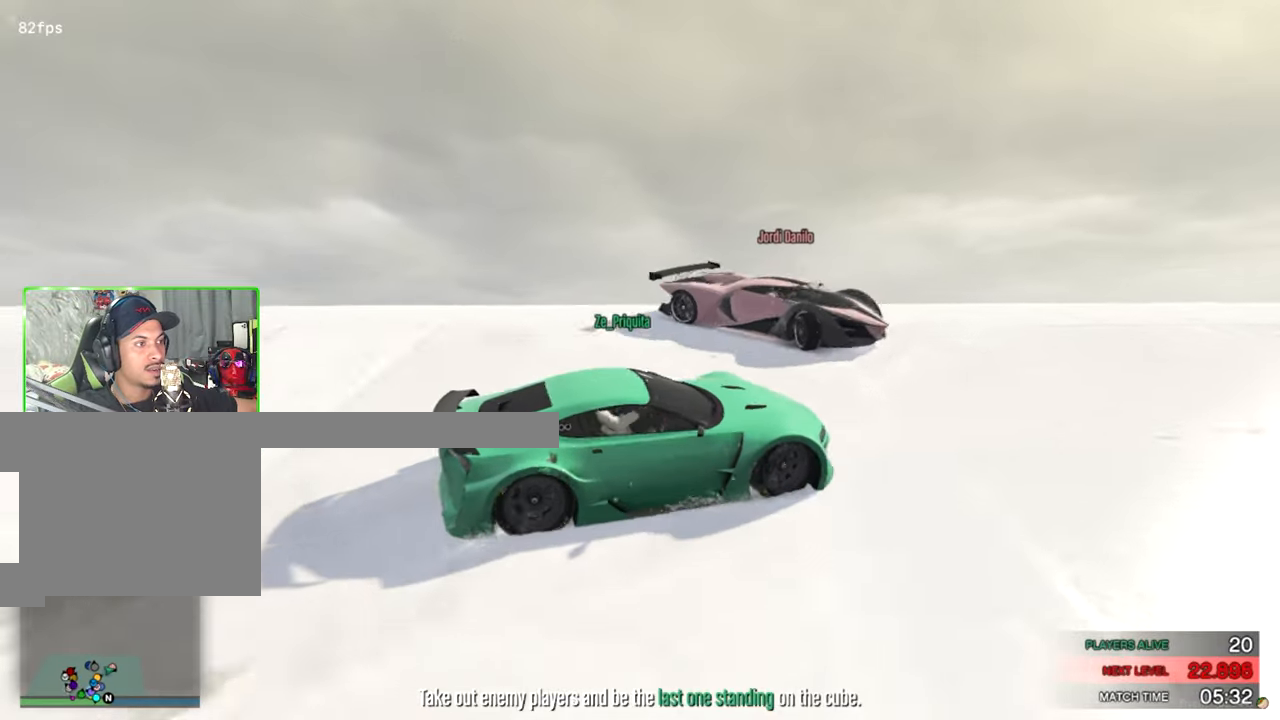
Gameplay with keyboard and mouse; each line is a JSON object with the keys and mouse buttons held at the frame after it. "events" lists presses ("down") and releases ("up") of "1", "2", "3", "4", "5", "a", "alt", "c", "caps_lock", "ctrl", "d", "e", "f", "g", "q", "r", "s", "shift", "space", "t", "tab", "v", "w", "x", "z", "mouse_left", "mouse_wheel" and "mouse_right" between this image and that frame as [ms after this image, input, new state], when the widget could be followed in between. "mouse_left", "mouse_wheel", "mouse_right" = the "left", "wheel", "right" buttons of the "mouse" list. No other keys are recorded. "wheel" means that the mouse wheel is clicked or scrolled. Mouse movement is not recorded.
{"keys": ["a", "w"], "mouse": [], "events": []}
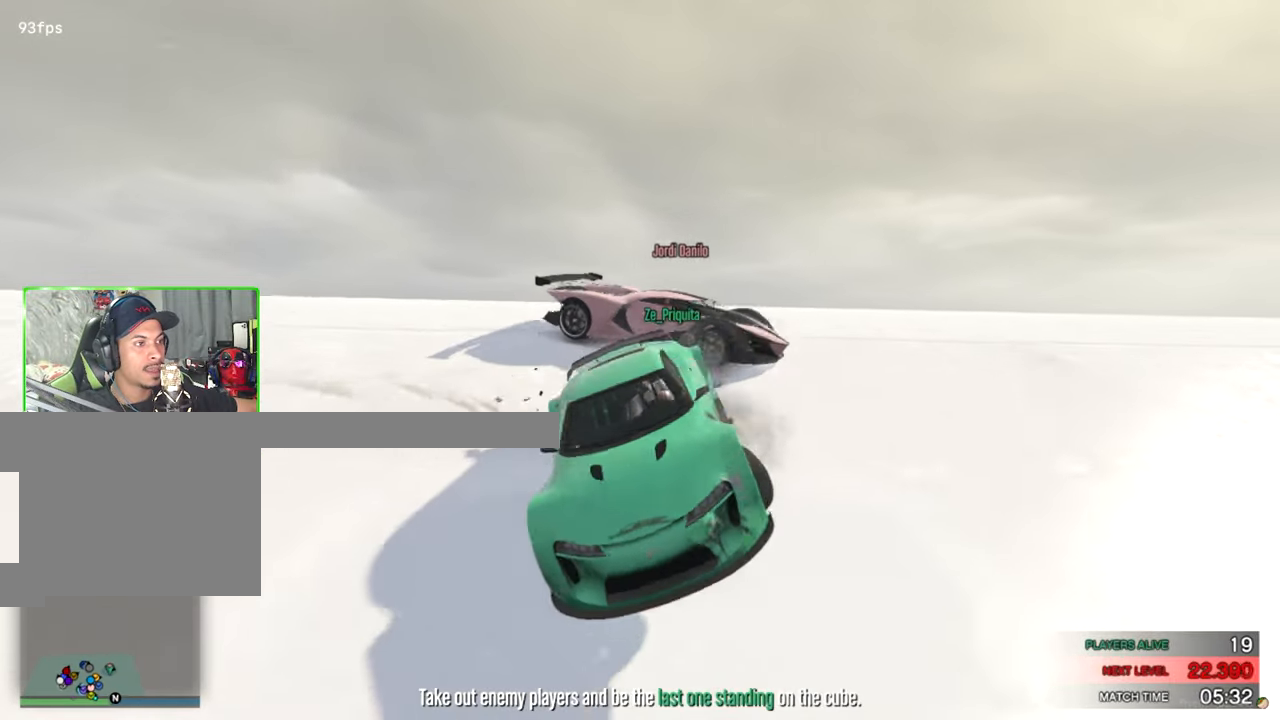
{"keys": ["w"], "mouse": [], "events": [[117, "a", "up"]]}
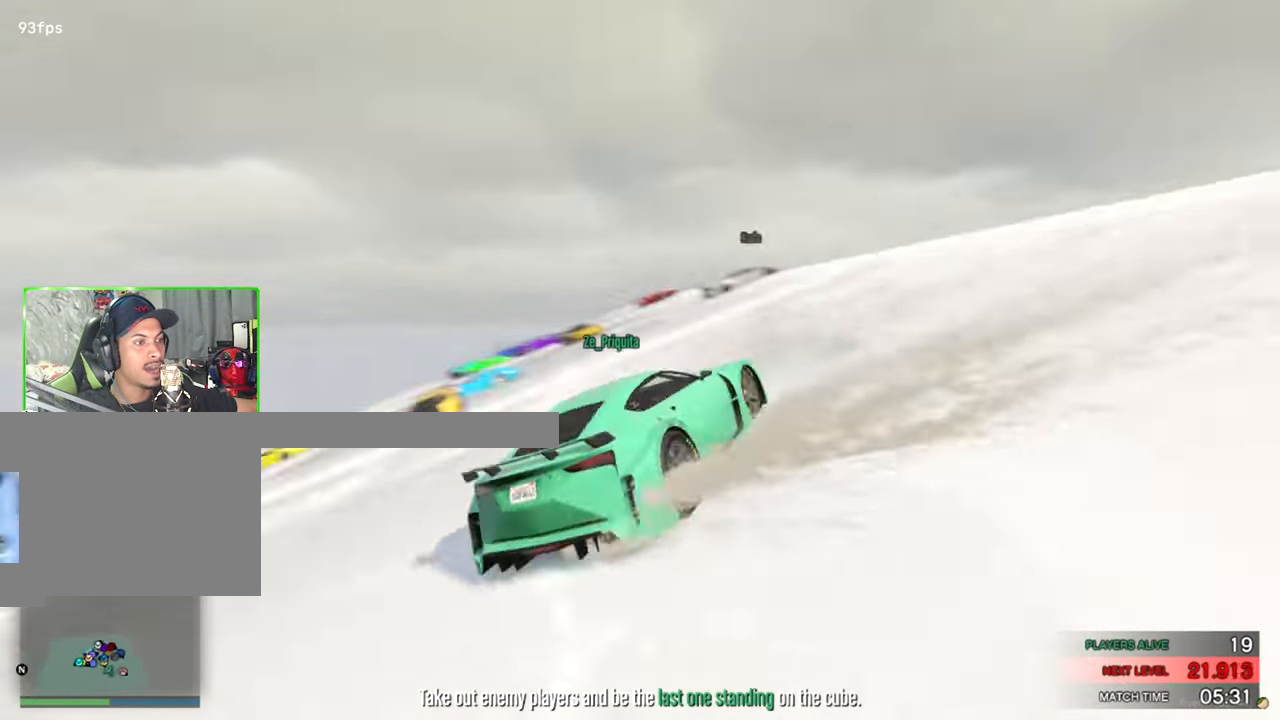
{"keys": ["w"], "mouse": [], "events": []}
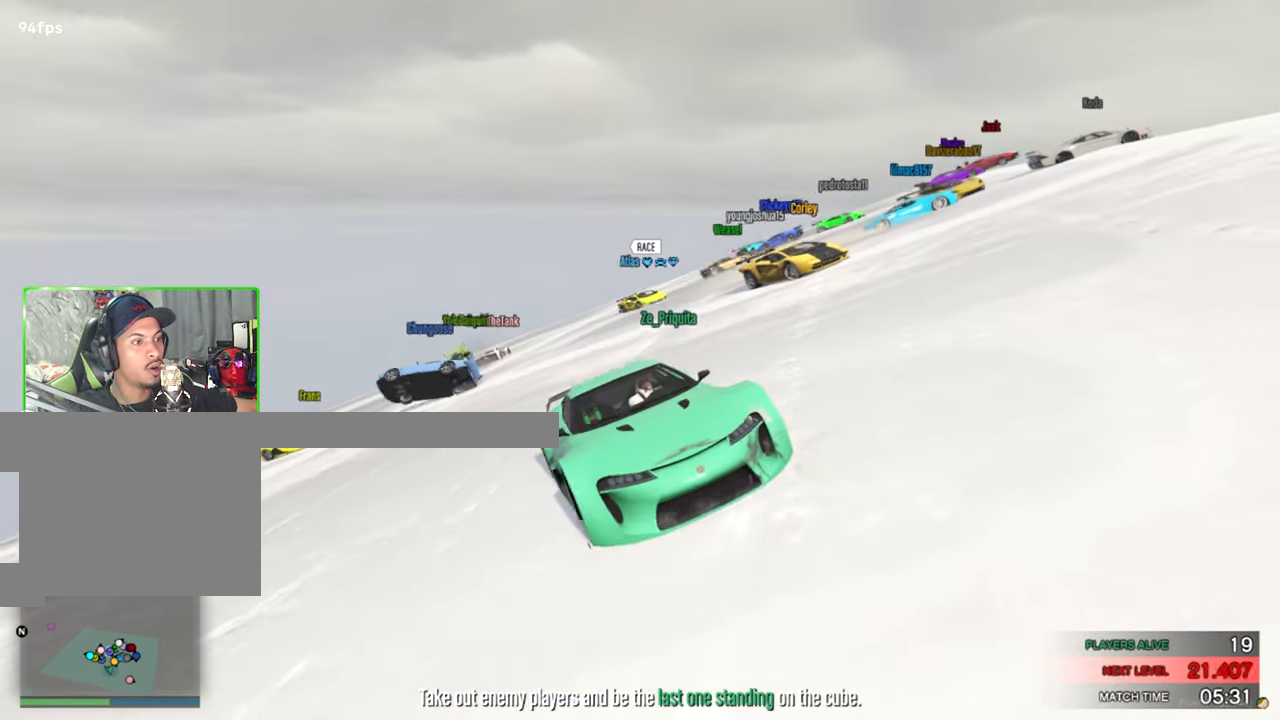
{"keys": ["a", "w"], "mouse": [], "events": [[334, "a", "down"]]}
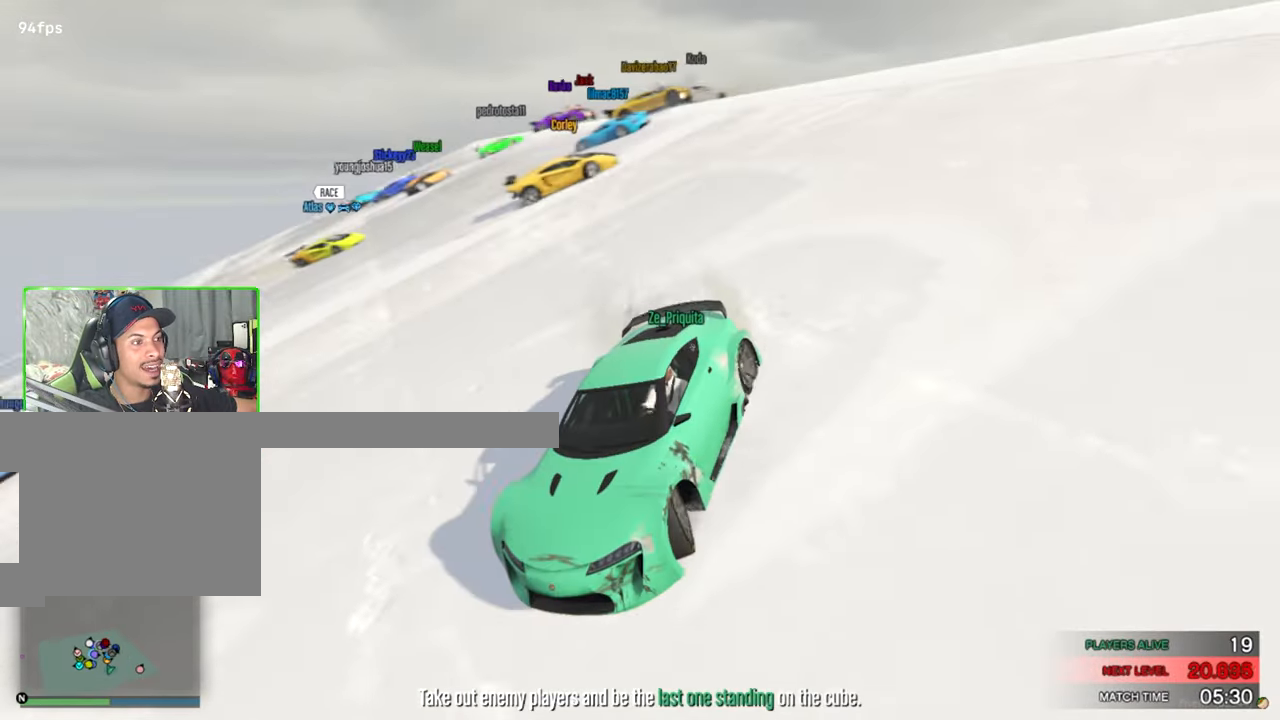
{"keys": ["a"], "mouse": [], "events": [[250, "w", "up"]]}
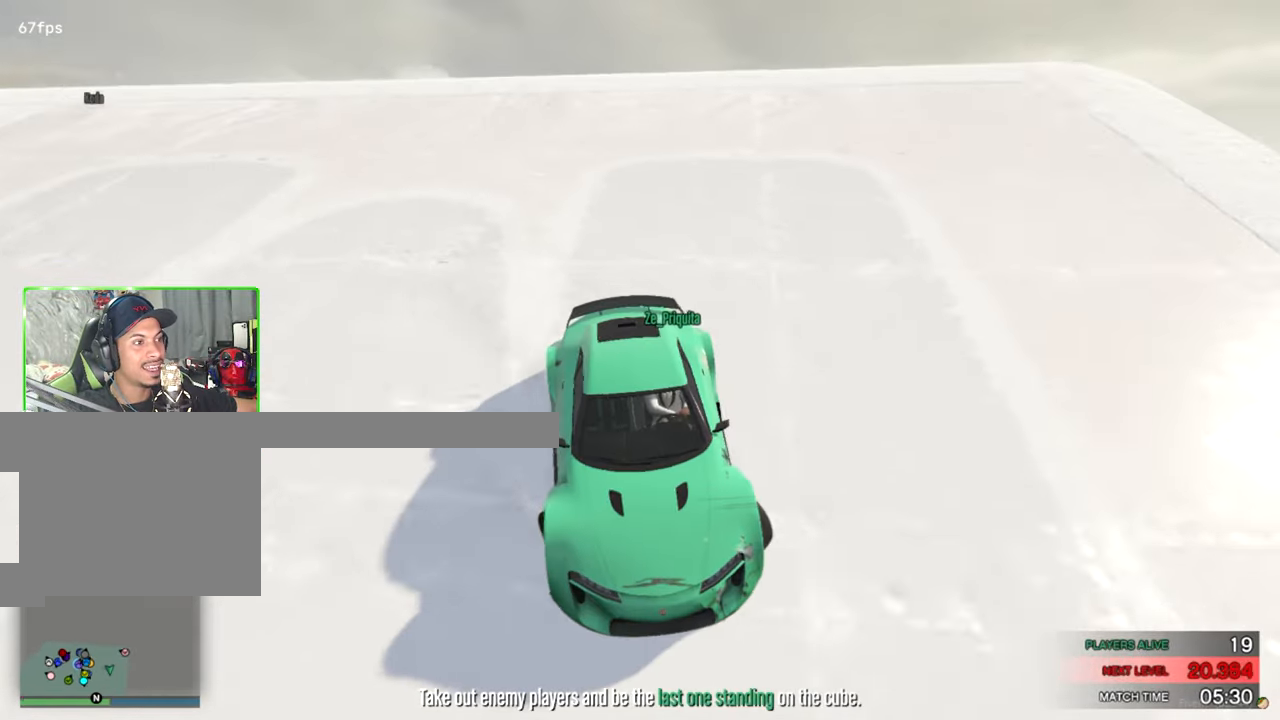
{"keys": ["a"], "mouse": [], "events": []}
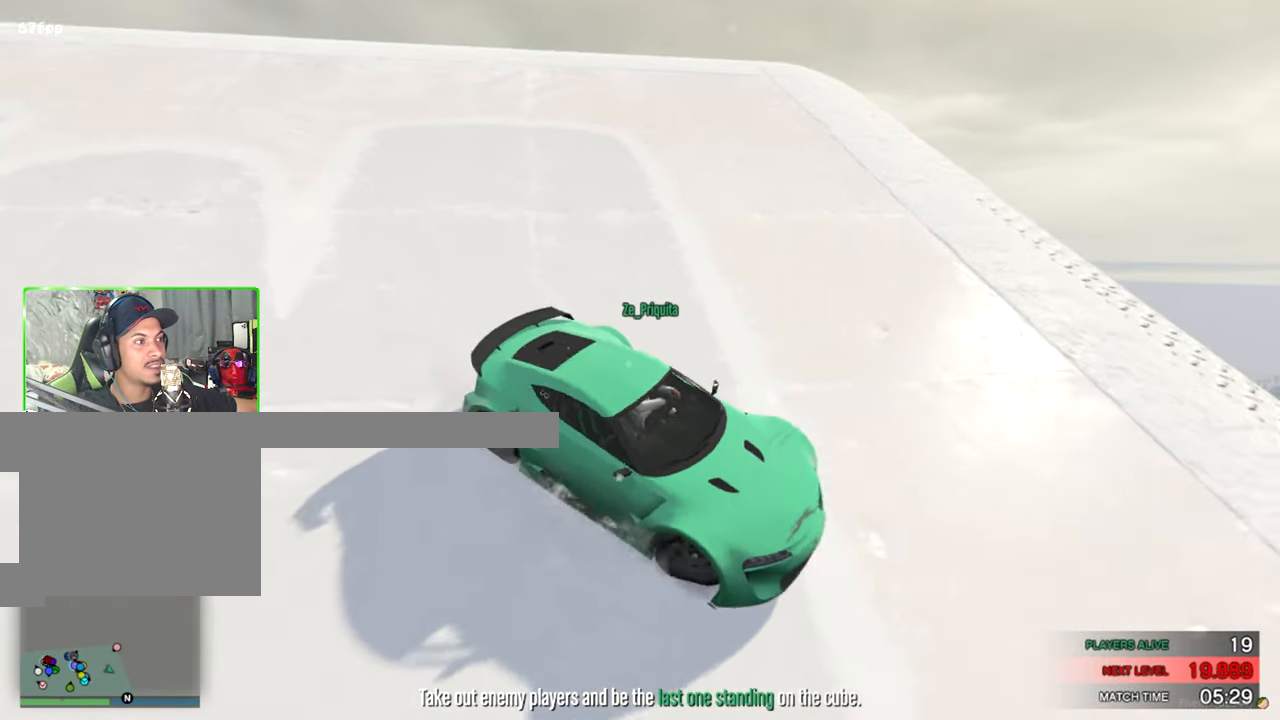
{"keys": ["a", "w"], "mouse": [], "events": [[234, "w", "down"]]}
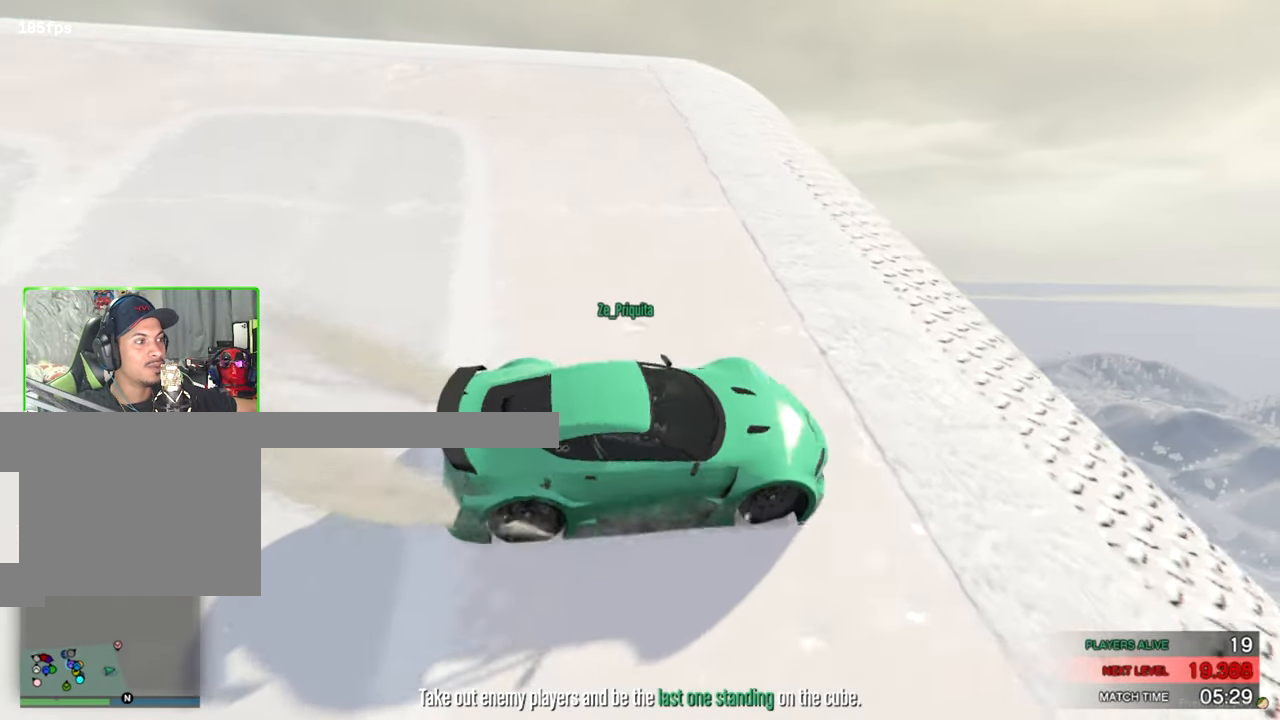
{"keys": ["a"], "mouse": [], "events": [[17, "w", "up"], [300, "a", "up"], [434, "a", "down"]]}
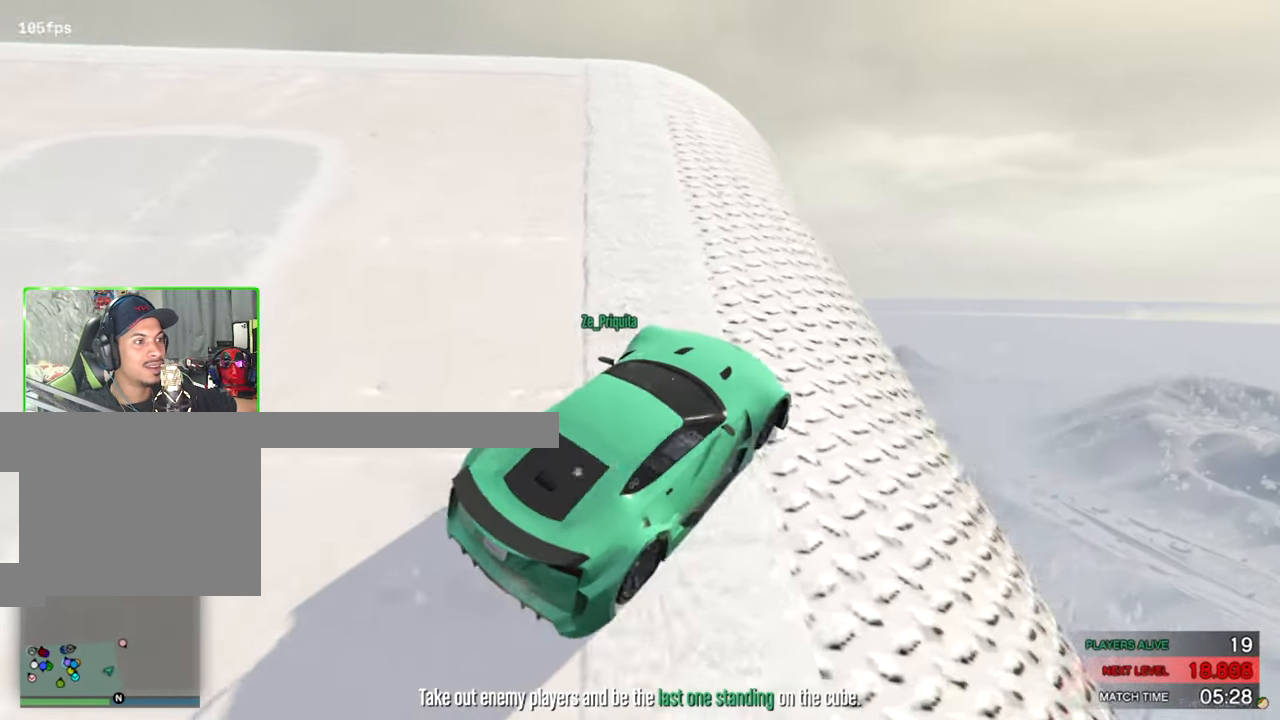
{"keys": ["w"], "mouse": [], "events": [[267, "w", "down"], [317, "a", "up"]]}
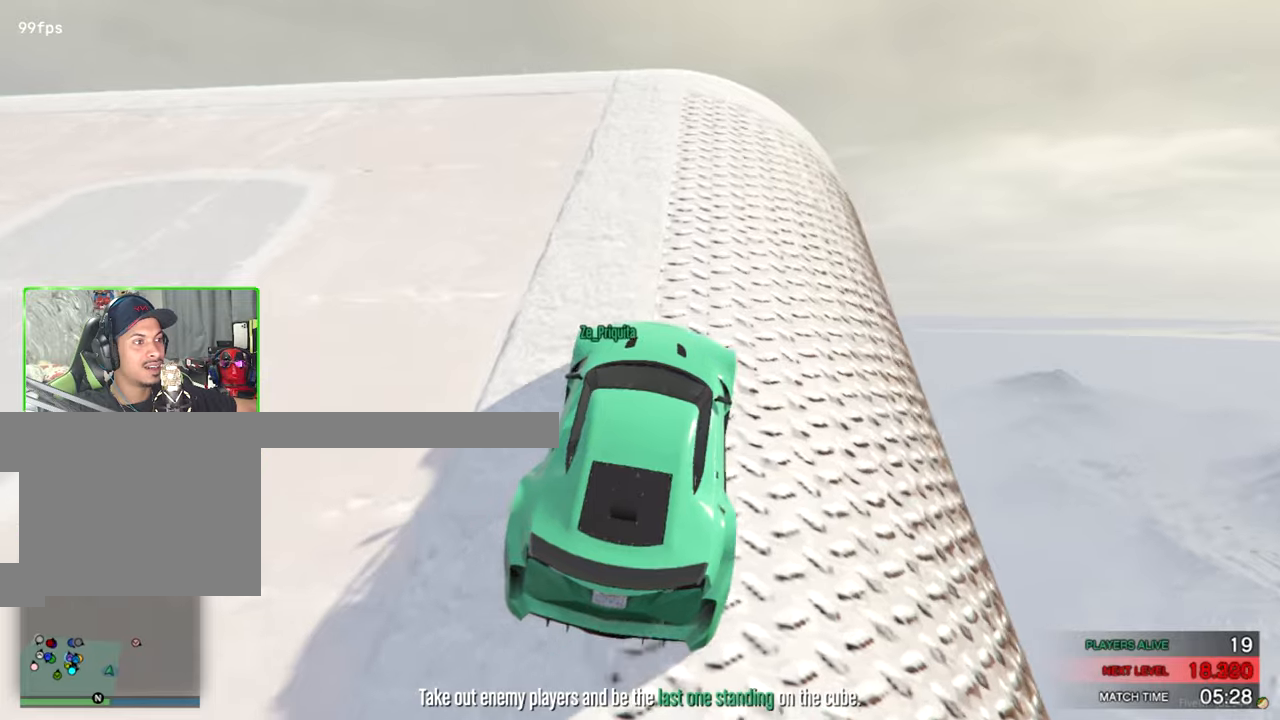
{"keys": ["w"], "mouse": [], "events": []}
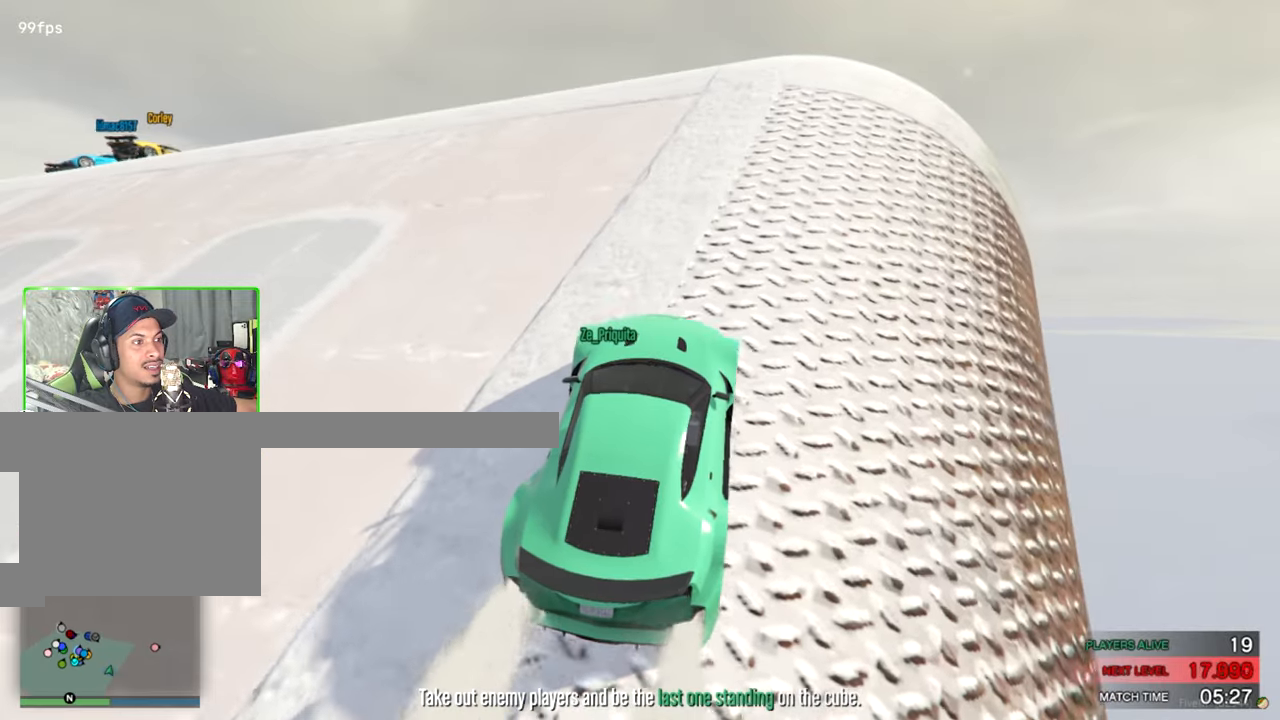
{"keys": ["a", "w"], "mouse": [], "events": [[116, "a", "down"], [150, "a", "up"], [433, "a", "down"]]}
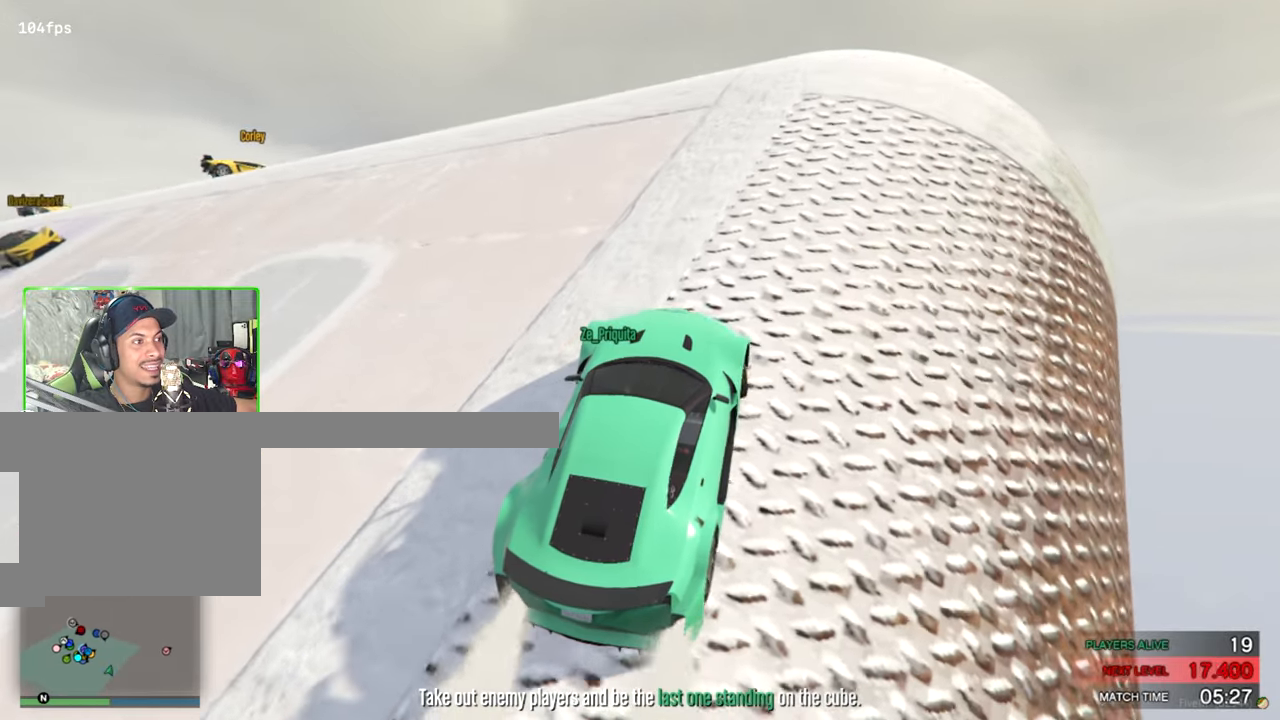
{"keys": ["a", "w"], "mouse": [], "events": [[33, "a", "up"], [166, "a", "down"], [350, "a", "up"], [450, "a", "down"]]}
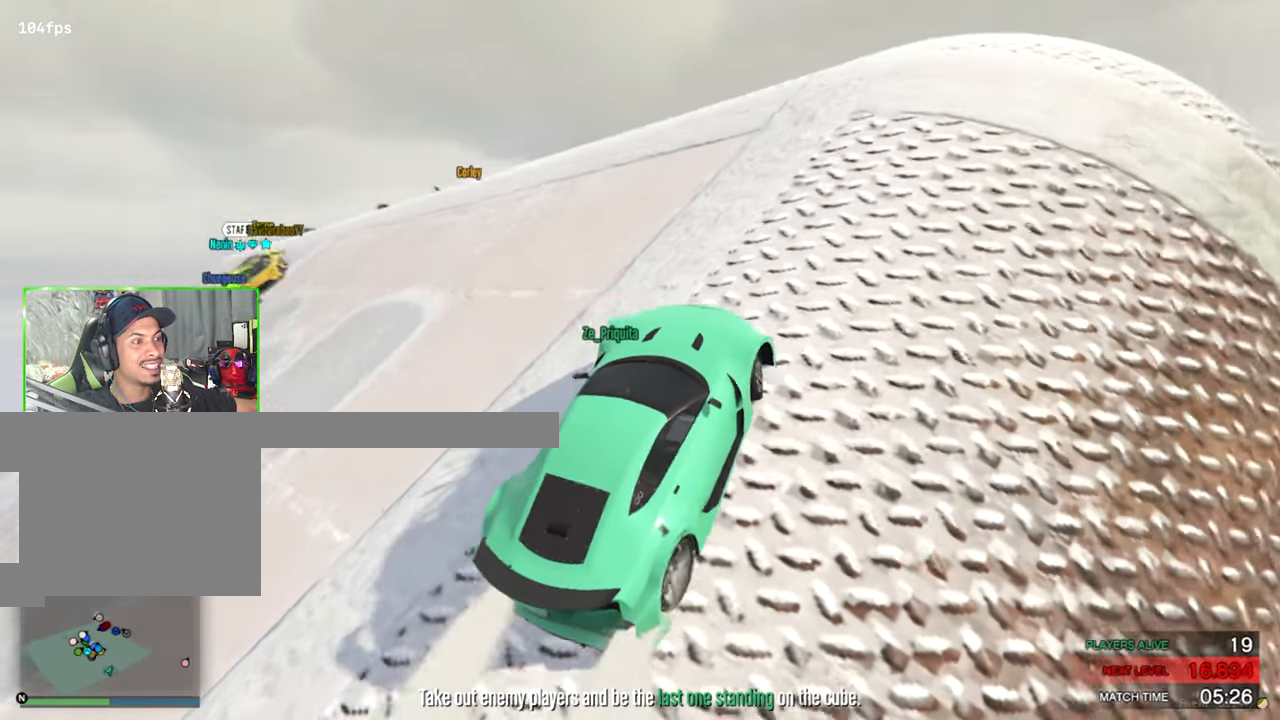
{"keys": ["w"], "mouse": [], "events": [[416, "a", "up"]]}
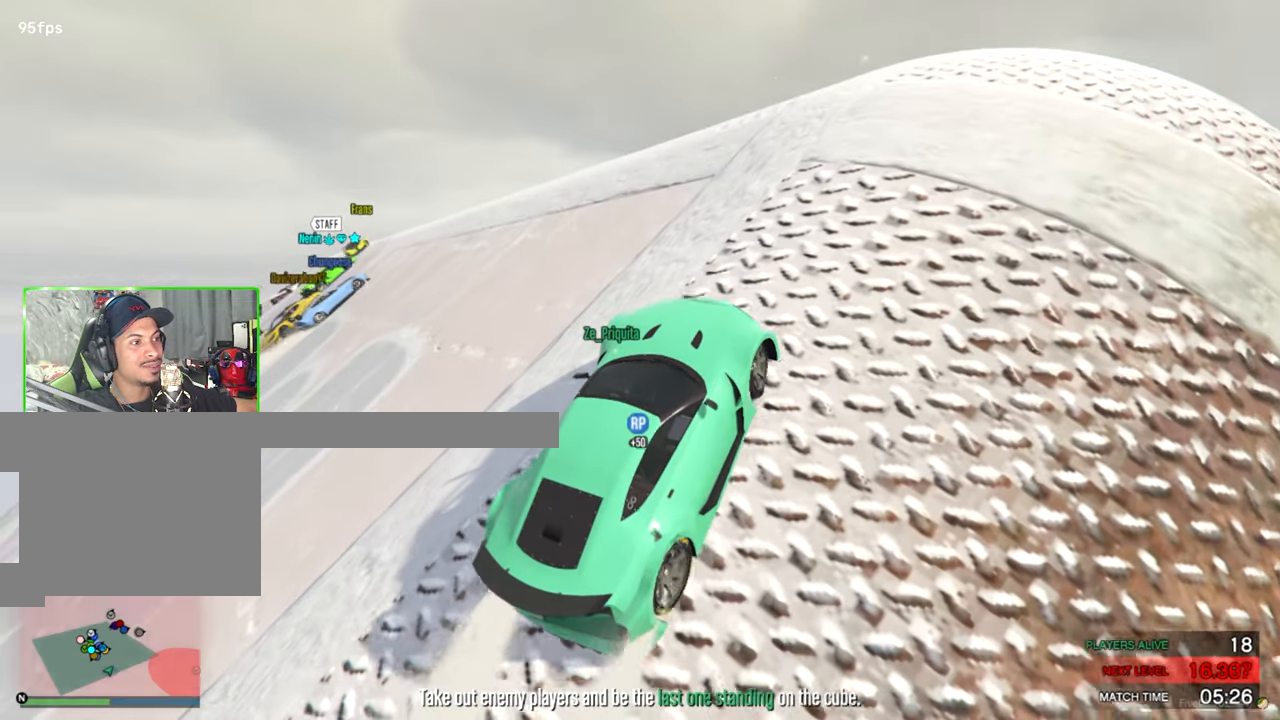
{"keys": ["a", "w"], "mouse": [], "events": [[250, "a", "down"]]}
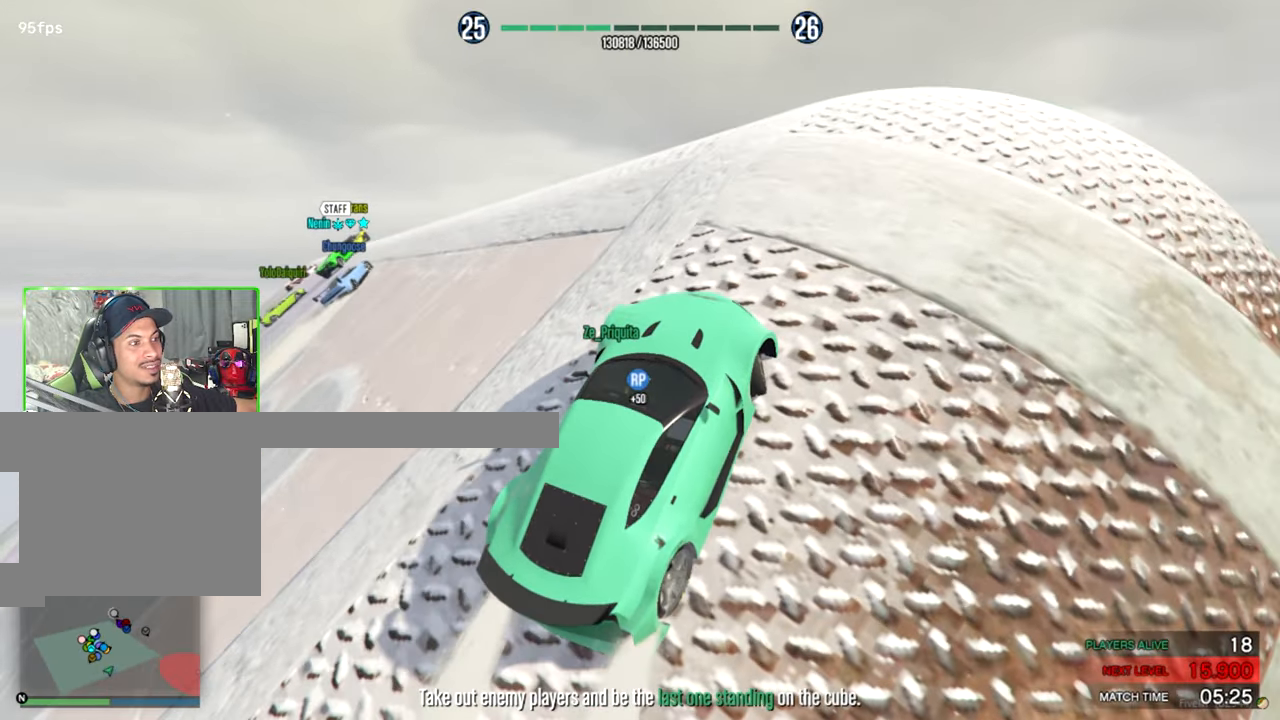
{"keys": ["w"], "mouse": [], "events": [[83, "a", "up"], [266, "shift", "down"], [400, "shift", "up"]]}
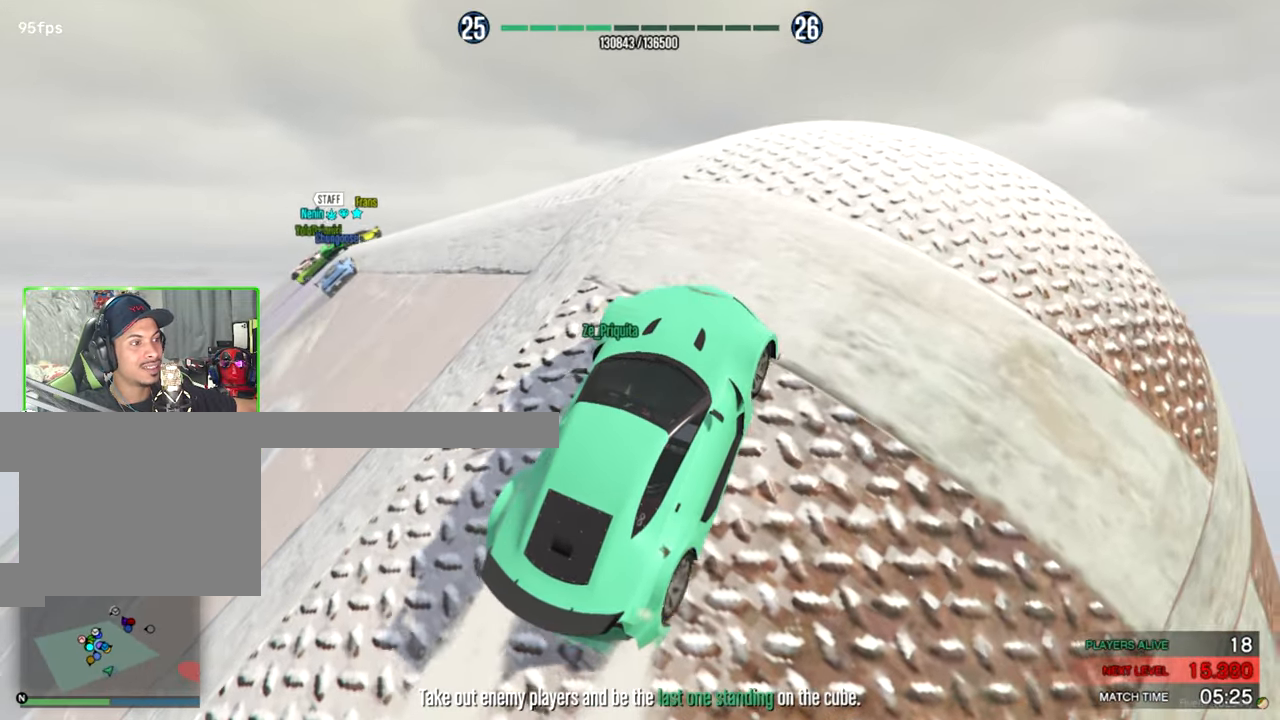
{"keys": ["w"], "mouse": [], "events": [[50, "a", "down"], [233, "shift", "down"], [433, "shift", "up"], [466, "a", "up"]]}
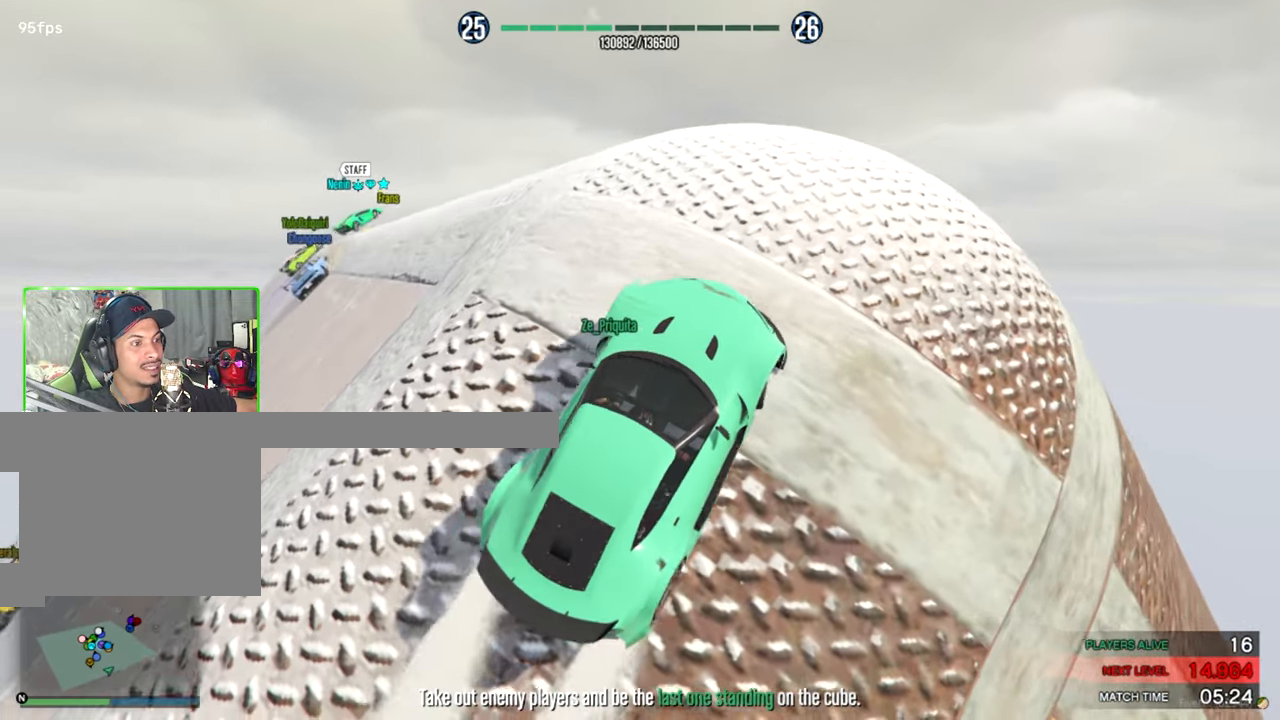
{"keys": ["a", "w"], "mouse": [], "events": [[150, "a", "down"]]}
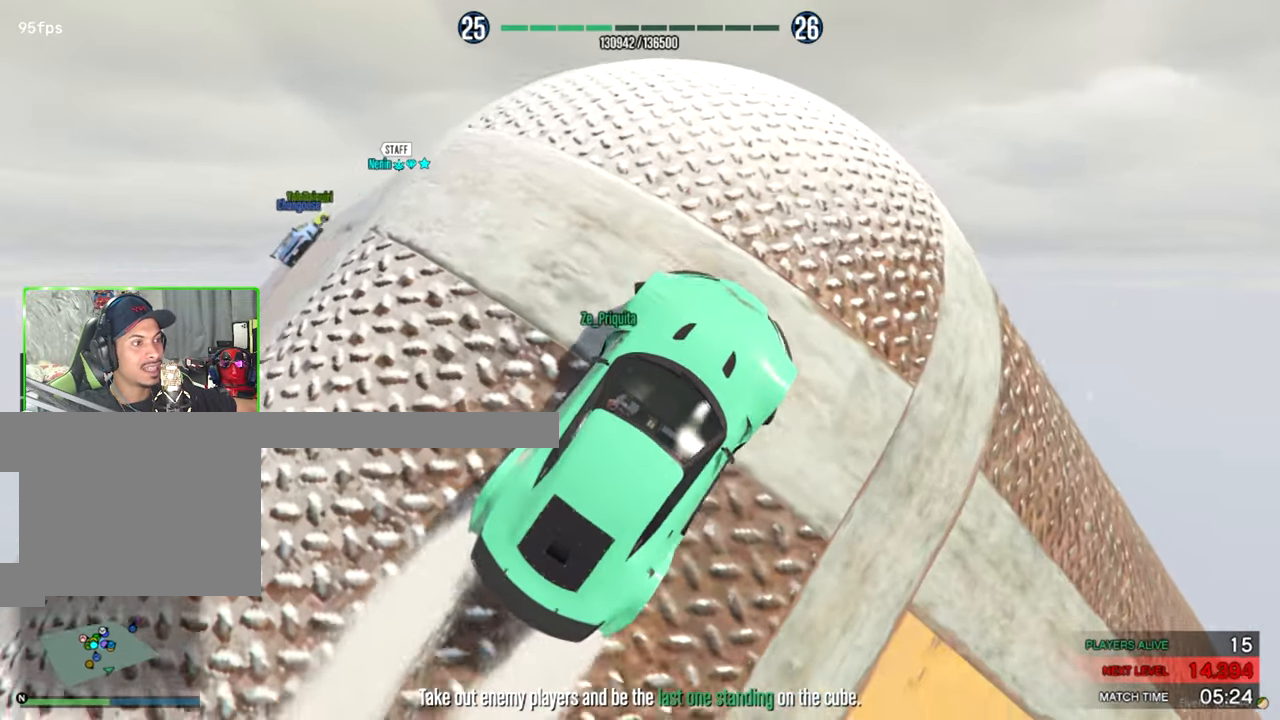
{"keys": ["a", "w"], "mouse": [], "events": []}
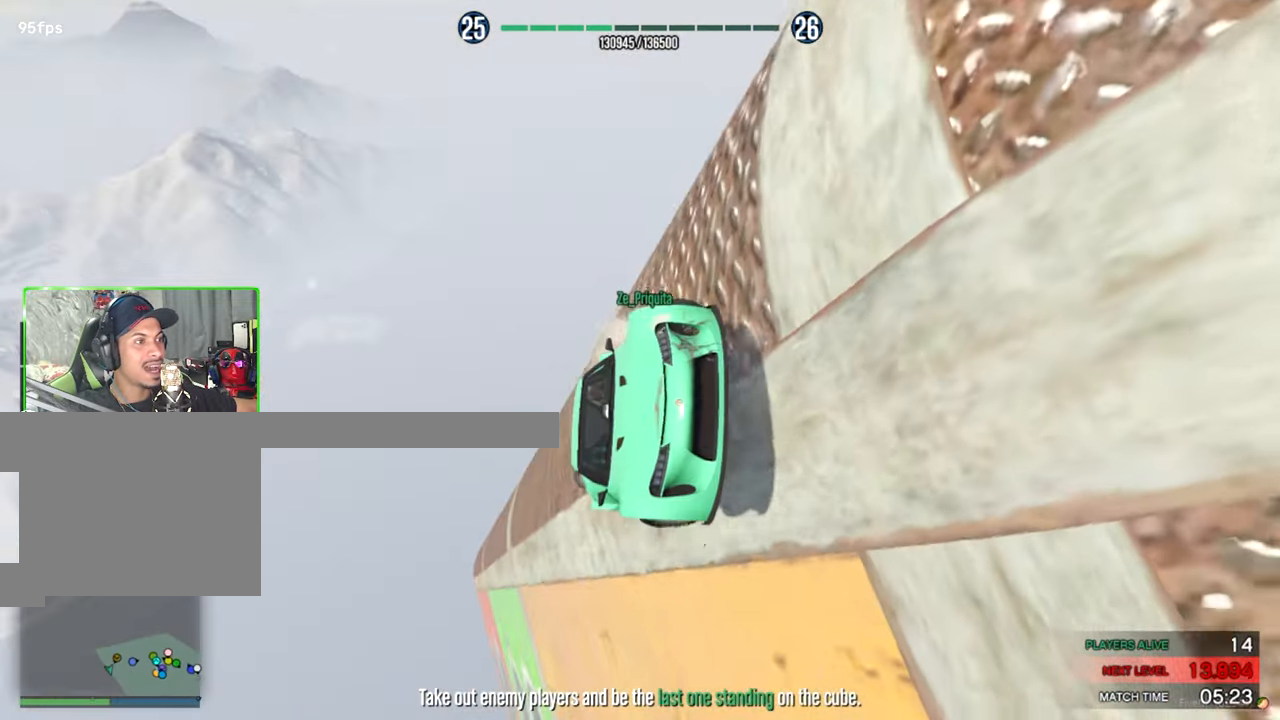
{"keys": ["w"], "mouse": [], "events": [[133, "a", "up"]]}
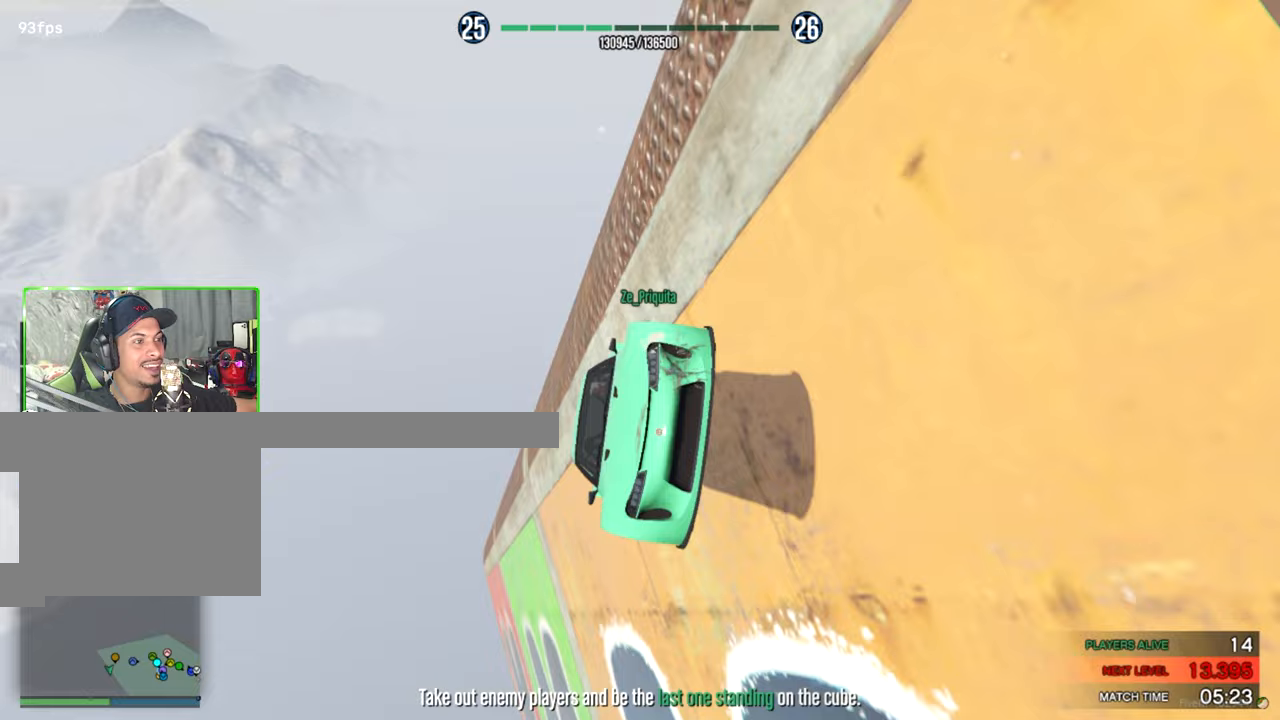
{"keys": ["w"], "mouse": [], "events": []}
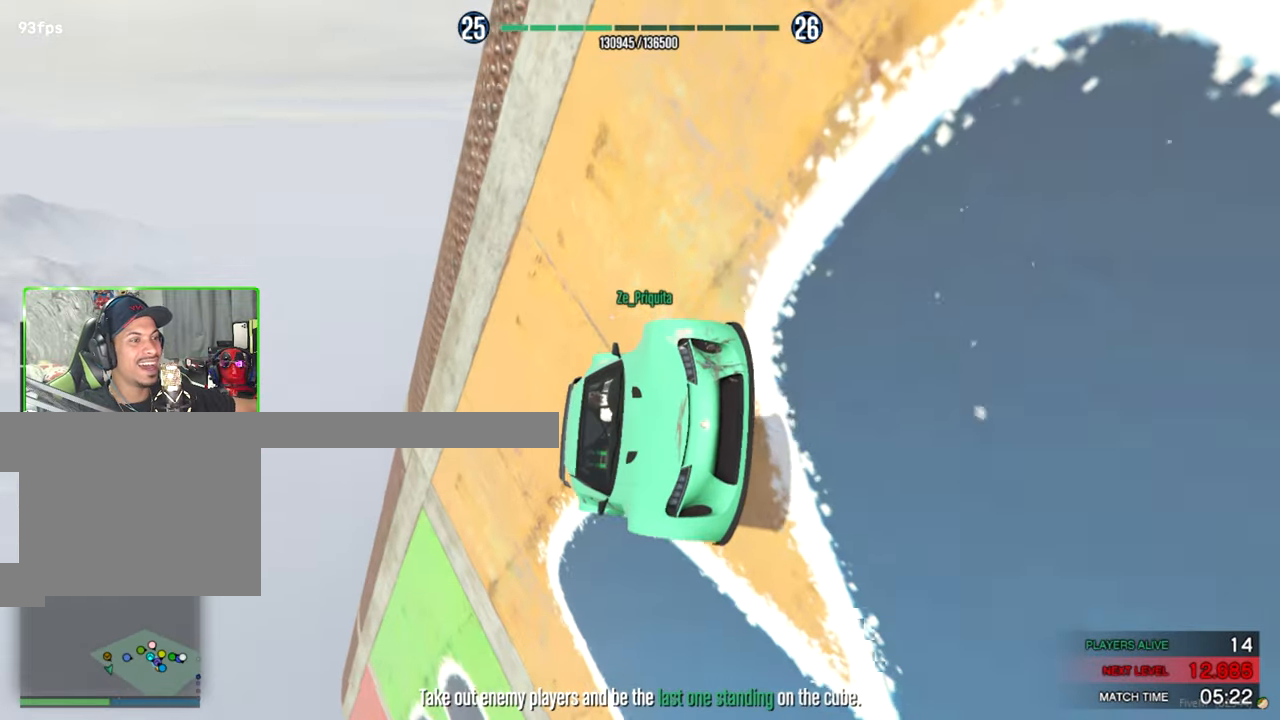
{"keys": ["w"], "mouse": [], "events": []}
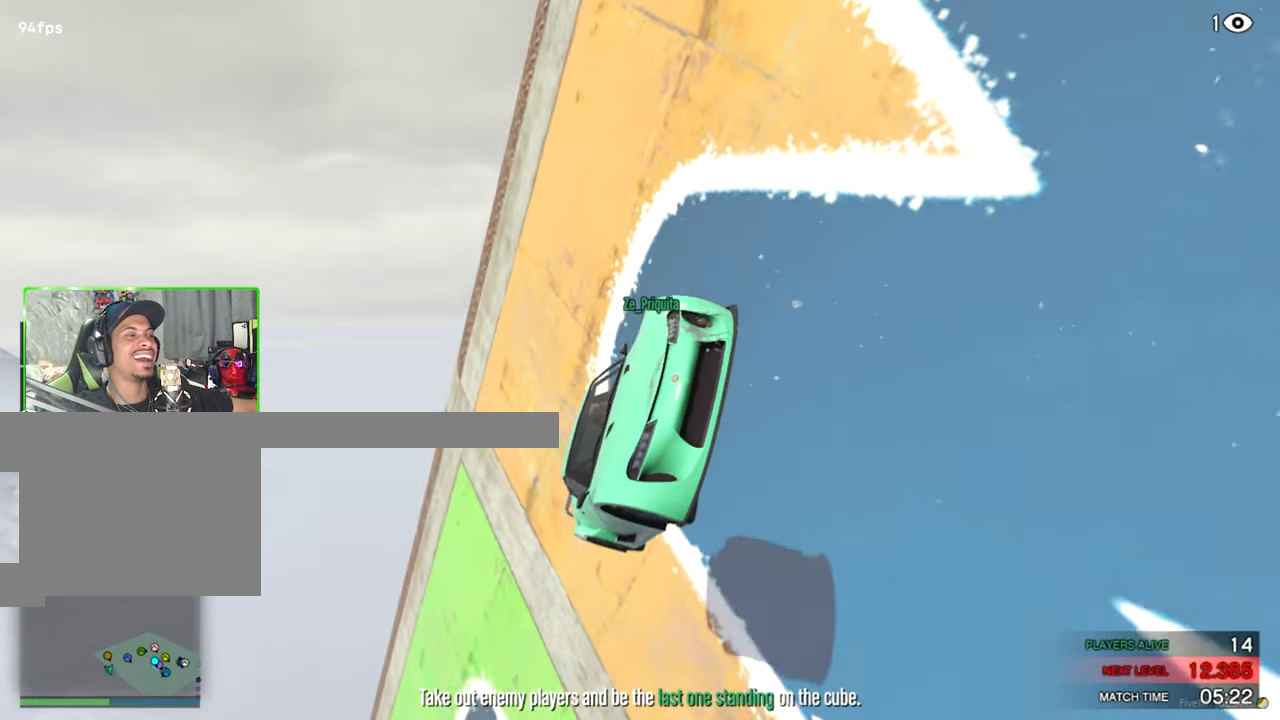
{"keys": ["w"], "mouse": [], "events": []}
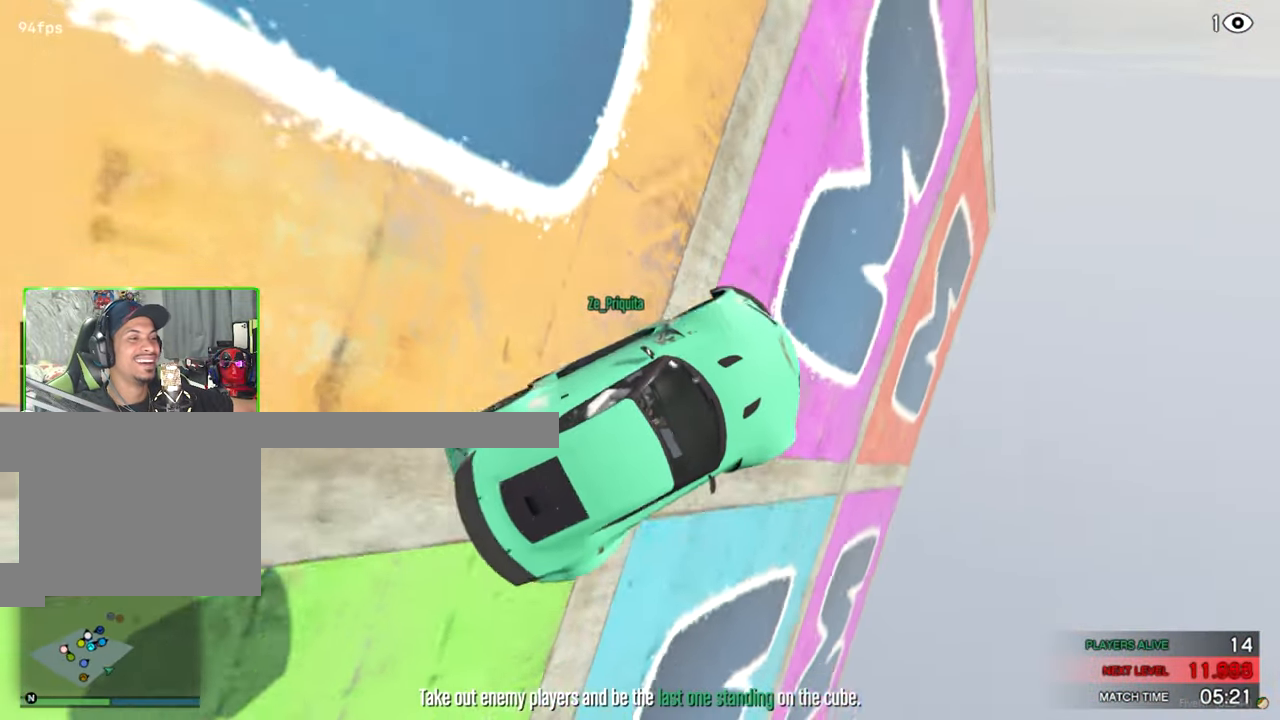
{"keys": ["a", "w"], "mouse": [], "events": [[67, "a", "down"]]}
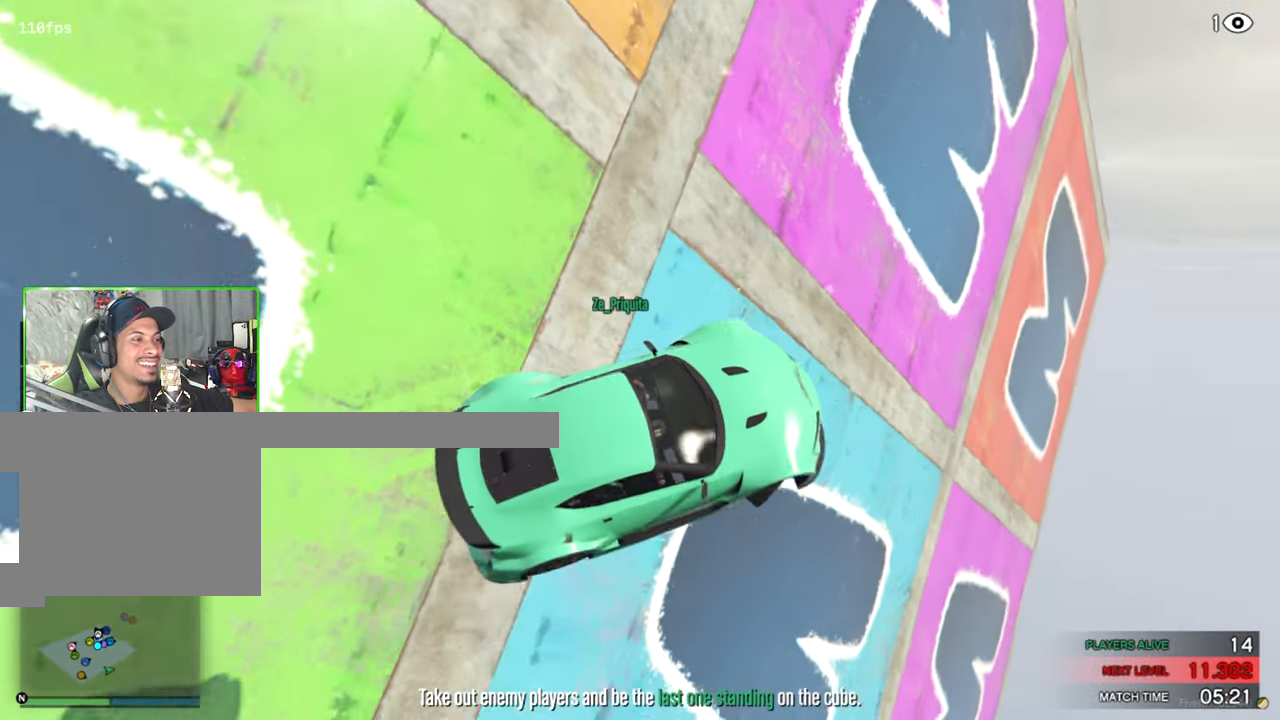
{"keys": ["w"], "mouse": [], "events": [[83, "a", "up"]]}
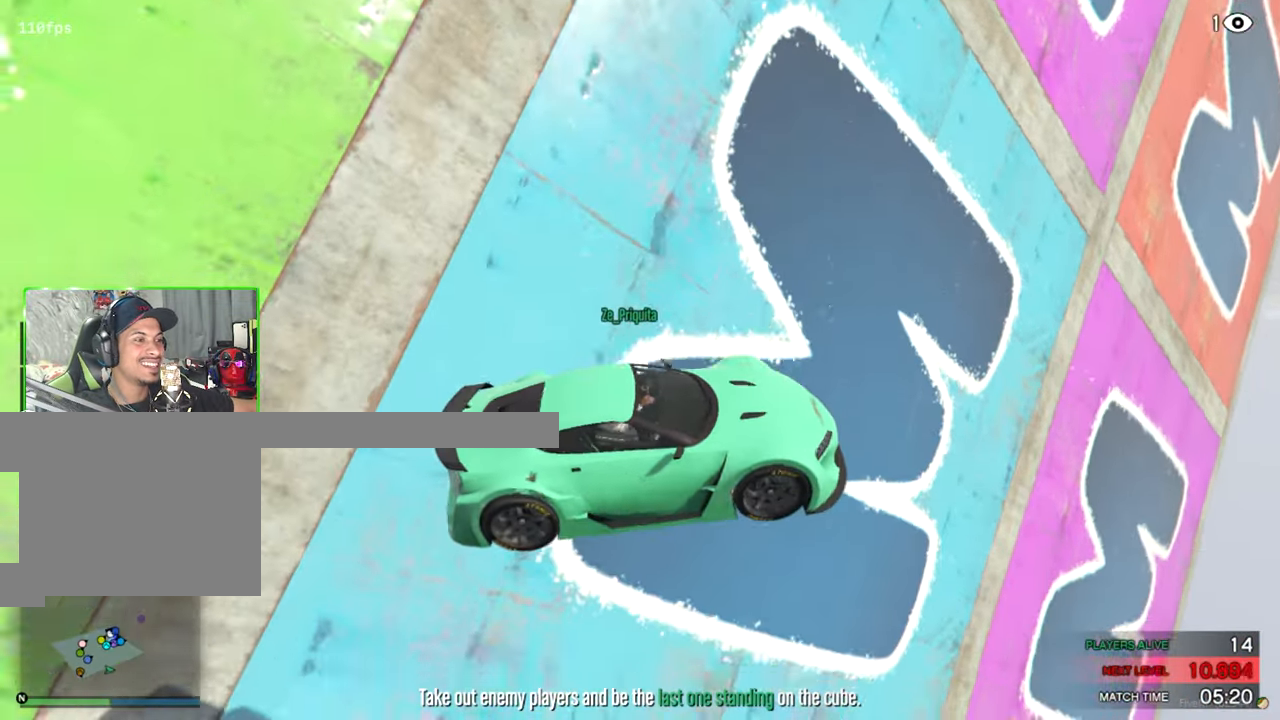
{"keys": [], "mouse": [], "events": [[50, "w", "up"]]}